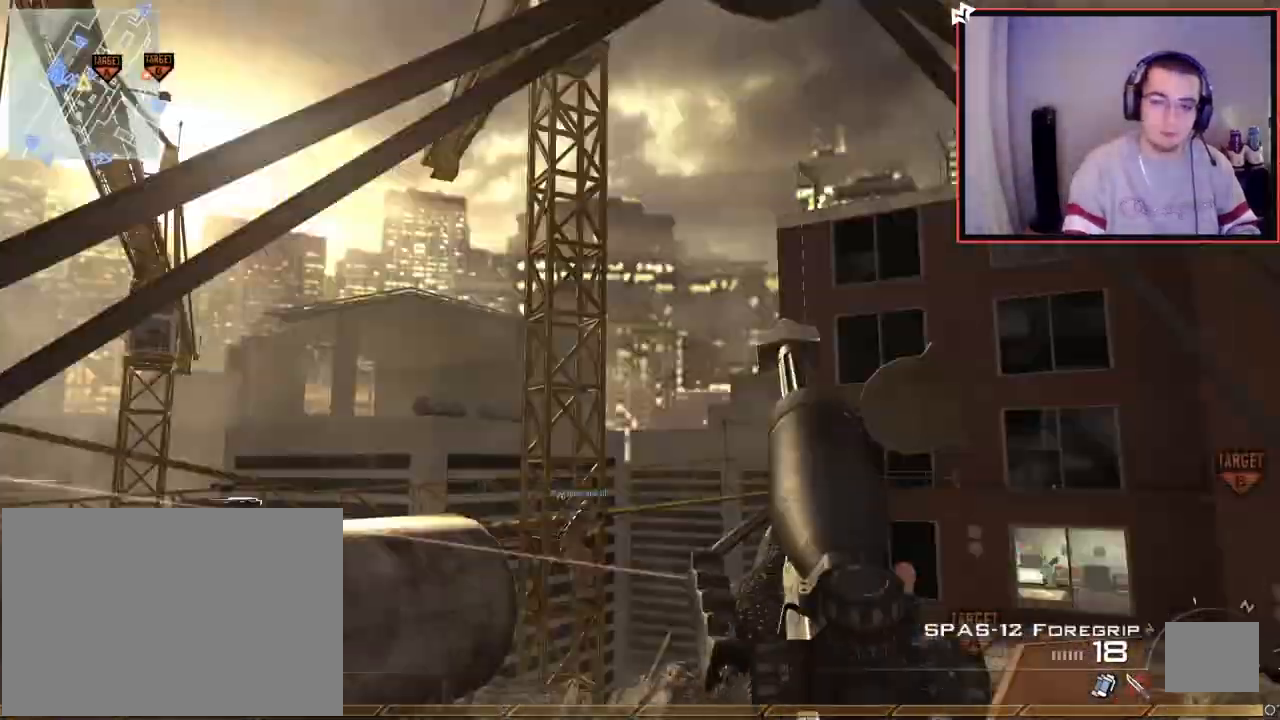
Gameplay with a controller (PlayStation layout); each line is a JSON object with the inputs held at the frame after it. "events" lists button and stick changes between this image and that frame as [ms after this image, input, new state], when the widget could be followed in between.
{"buttons": [], "left_stick": "center", "right_stick": "right", "events": [[100, "SQUARE", "up"], [134, "R2", "up"], [134, "right_stick", "center"], [217, "left_stick", "center"], [250, "right_stick", "right"]]}
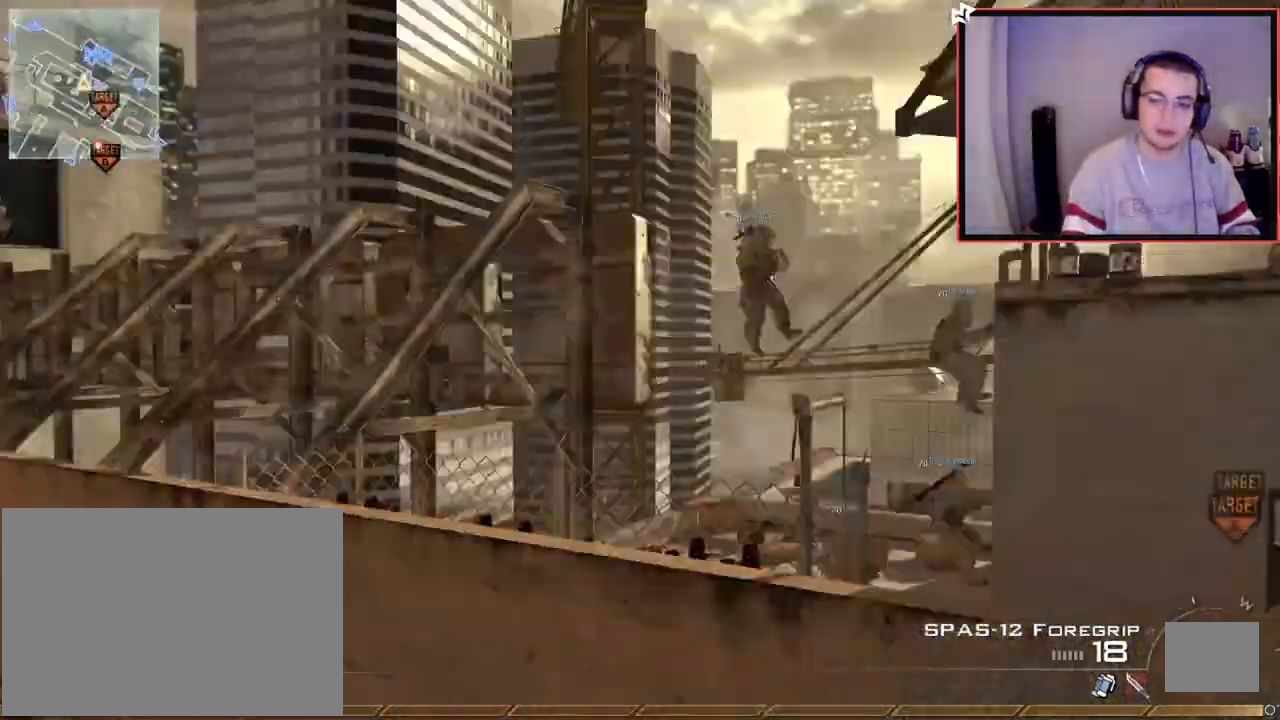
{"buttons": ["CIRCLE", "R2"], "left_stick": "left", "right_stick": "center", "events": [[83, "TRIANGLE", "down"], [83, "left_stick", "left"], [183, "TRIANGLE", "up"], [200, "R2", "down"], [200, "TRIANGLE", "down"], [200, "right_stick", "center"], [217, "SQUARE", "down"], [250, "TRIANGLE", "up"], [300, "CIRCLE", "down"], [434, "SQUARE", "up"]]}
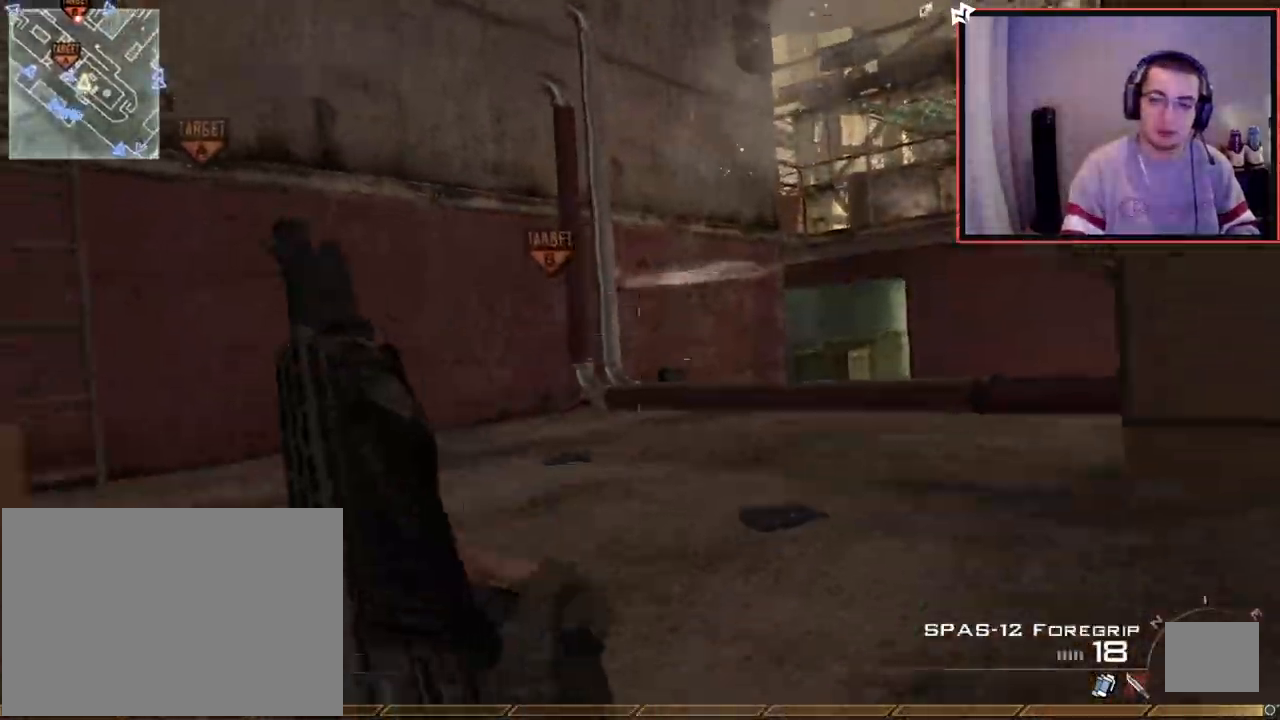
{"buttons": ["TRIANGLE"], "left_stick": "up", "right_stick": "center", "events": [[184, "left_stick", "up"], [217, "CIRCLE", "up"], [217, "R2", "up"], [317, "TRIANGLE", "down"], [384, "TRIANGLE", "up"], [467, "TRIANGLE", "down"]]}
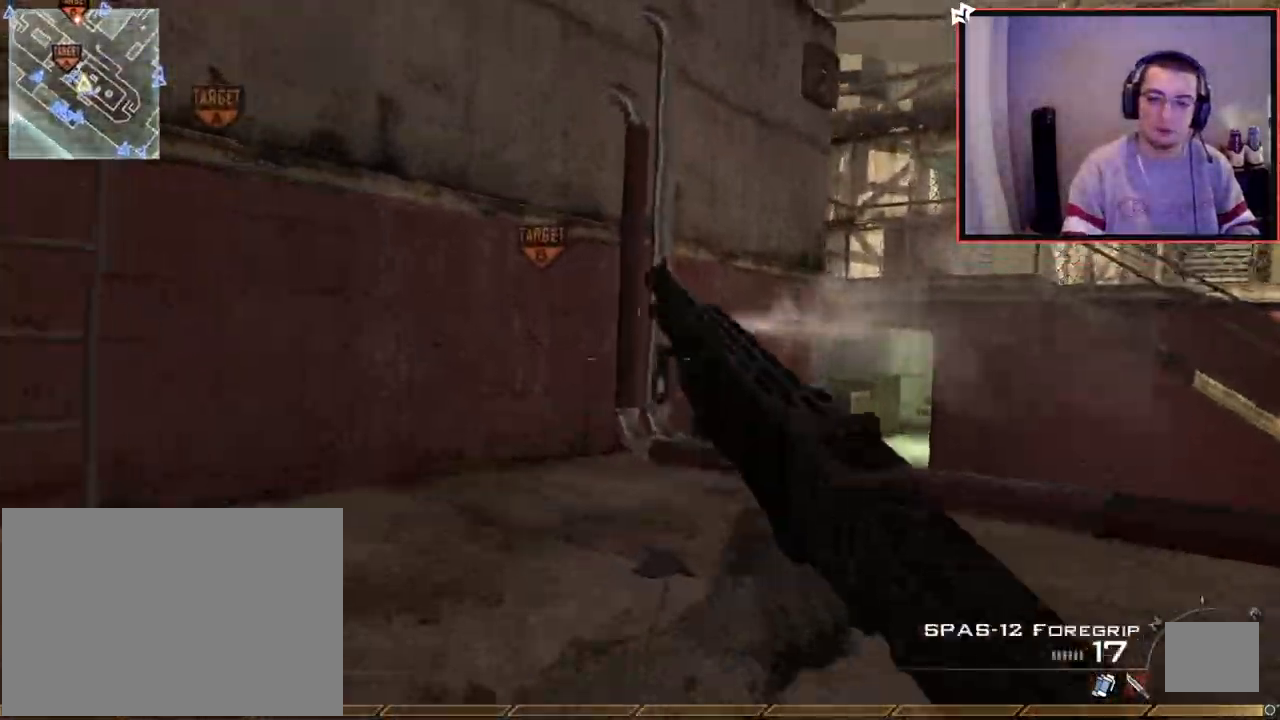
{"buttons": ["TRIANGLE"], "left_stick": "up-left", "right_stick": "right"}
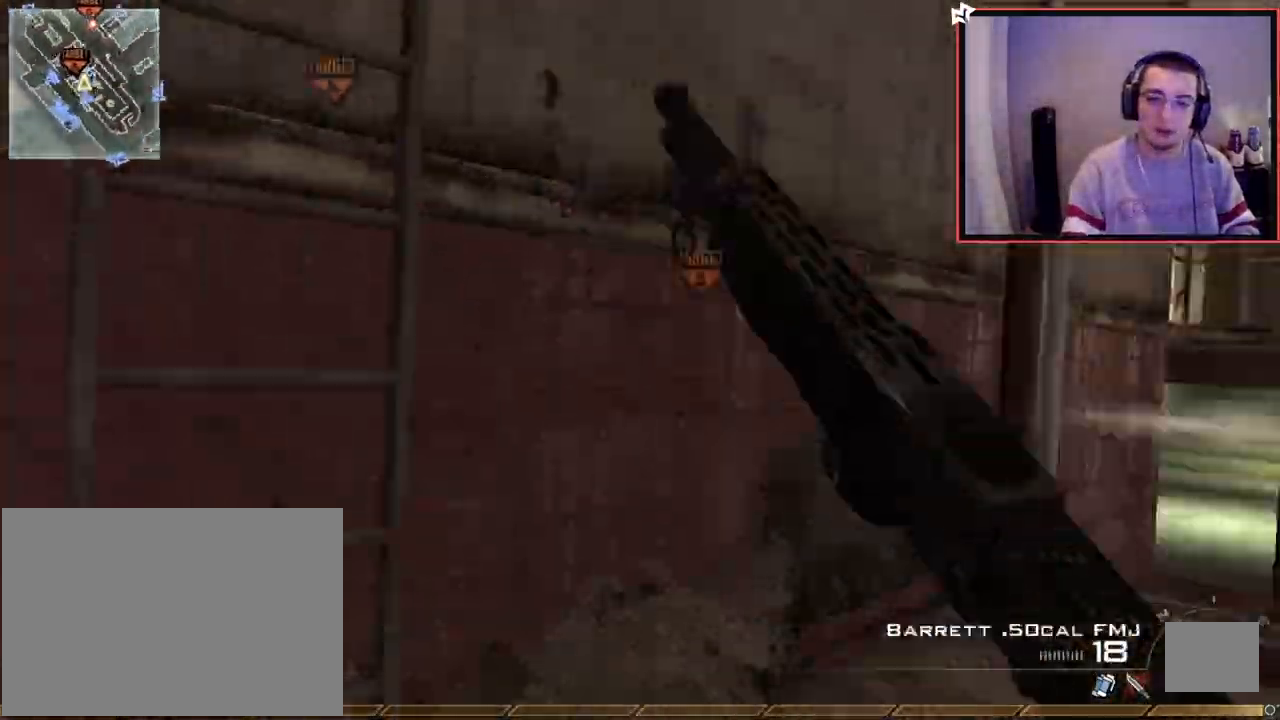
{"buttons": ["CROSS"], "left_stick": "up", "right_stick": "center", "events": [[17, "CROSS", "down"], [17, "left_stick", "center"], [234, "left_stick", "up"], [301, "TRIANGLE", "up"], [351, "right_stick", "center"]]}
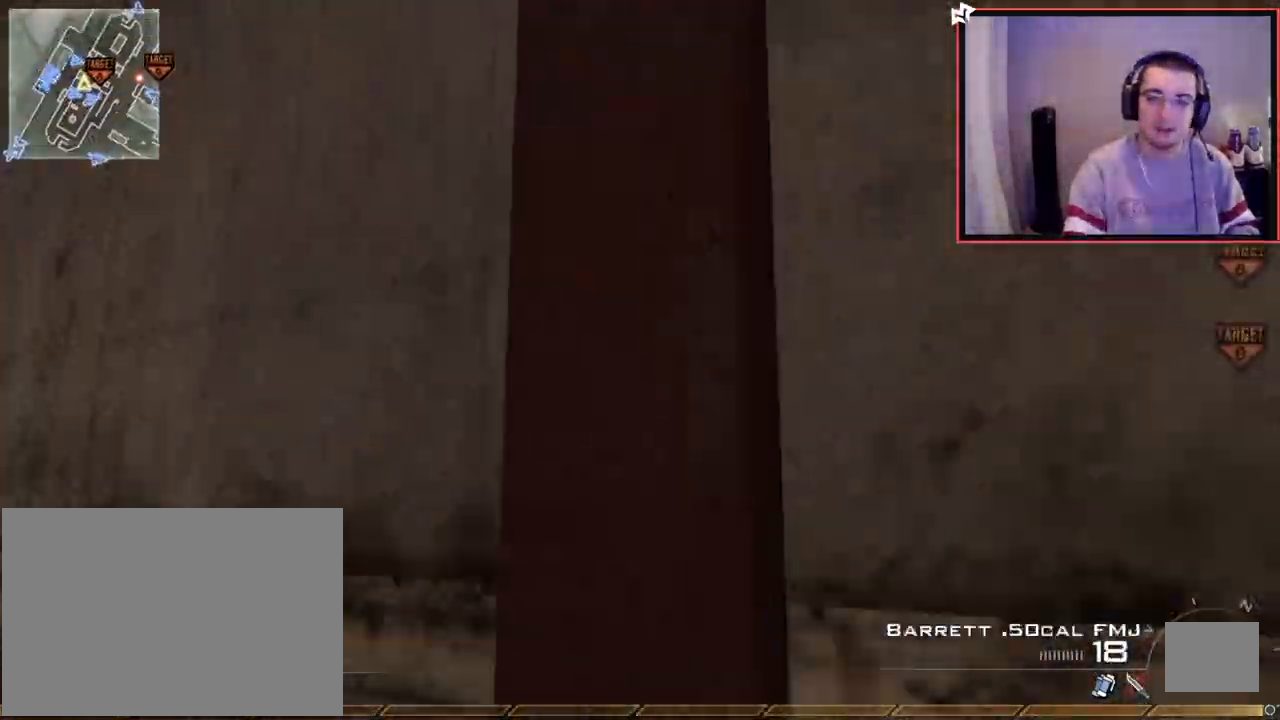
{"buttons": ["CROSS", "L1"], "left_stick": "down-right", "right_stick": "up-right", "events": [[300, "right_stick", "up-right"], [333, "left_stick", "down-right"], [500, "L1", "down"]]}
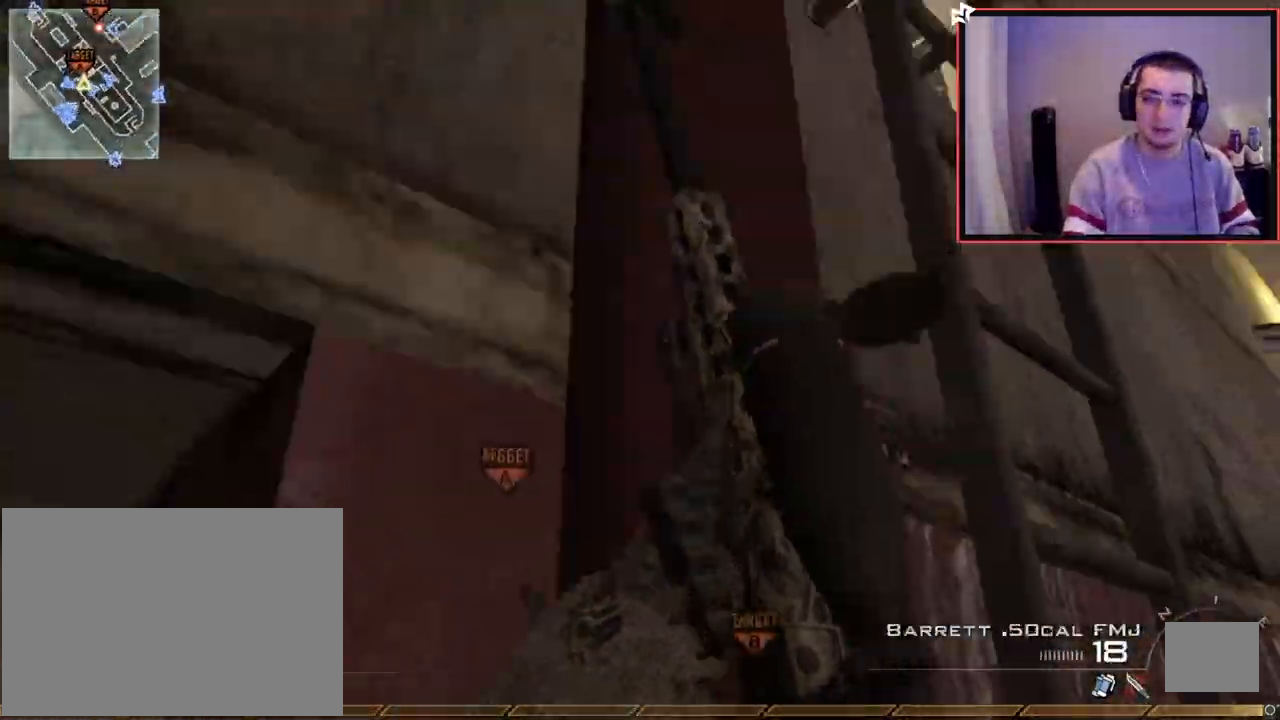
{"buttons": ["CROSS"], "left_stick": "center", "right_stick": "center", "events": [[34, "right_stick", "center"], [234, "left_stick", "center"], [267, "L1", "up"], [301, "right_stick", "up-right"], [417, "right_stick", "center"]]}
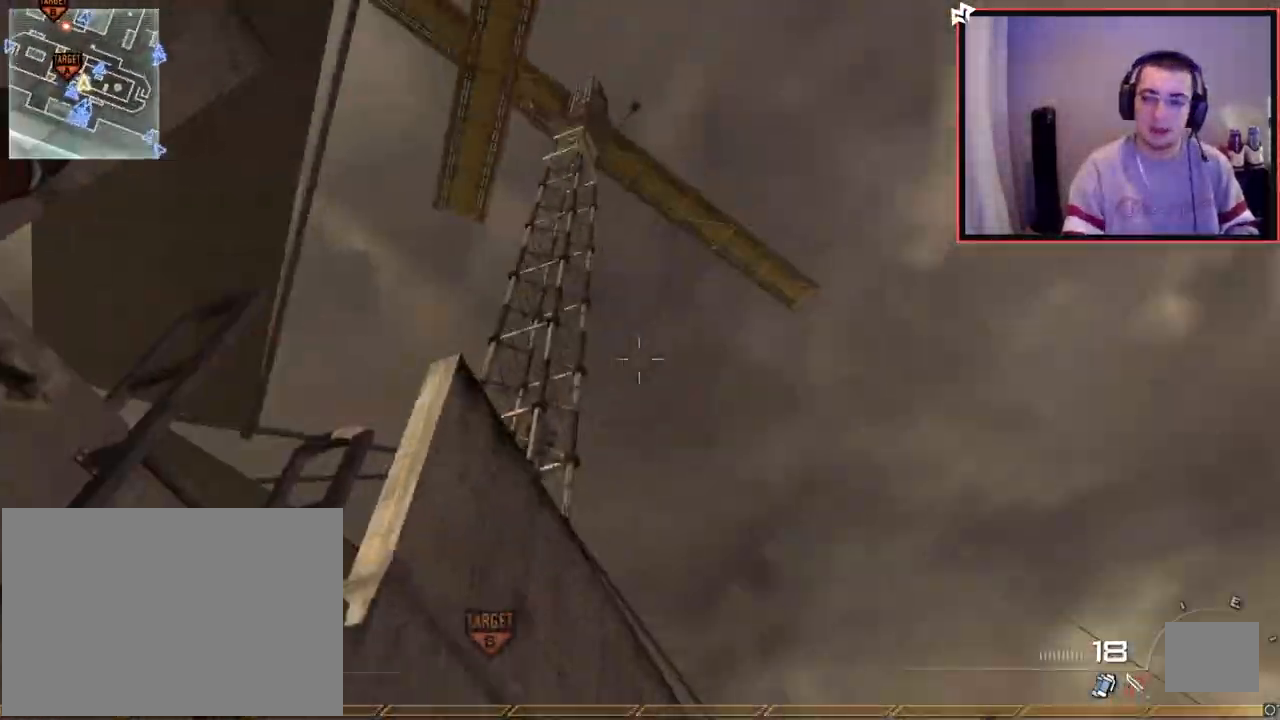
{"buttons": ["CROSS"], "left_stick": "up-left", "right_stick": "down-left", "events": [[150, "right_stick", "left"], [200, "left_stick", "up-right"], [250, "right_stick", "center"], [367, "left_stick", "up-left"], [467, "right_stick", "down-left"]]}
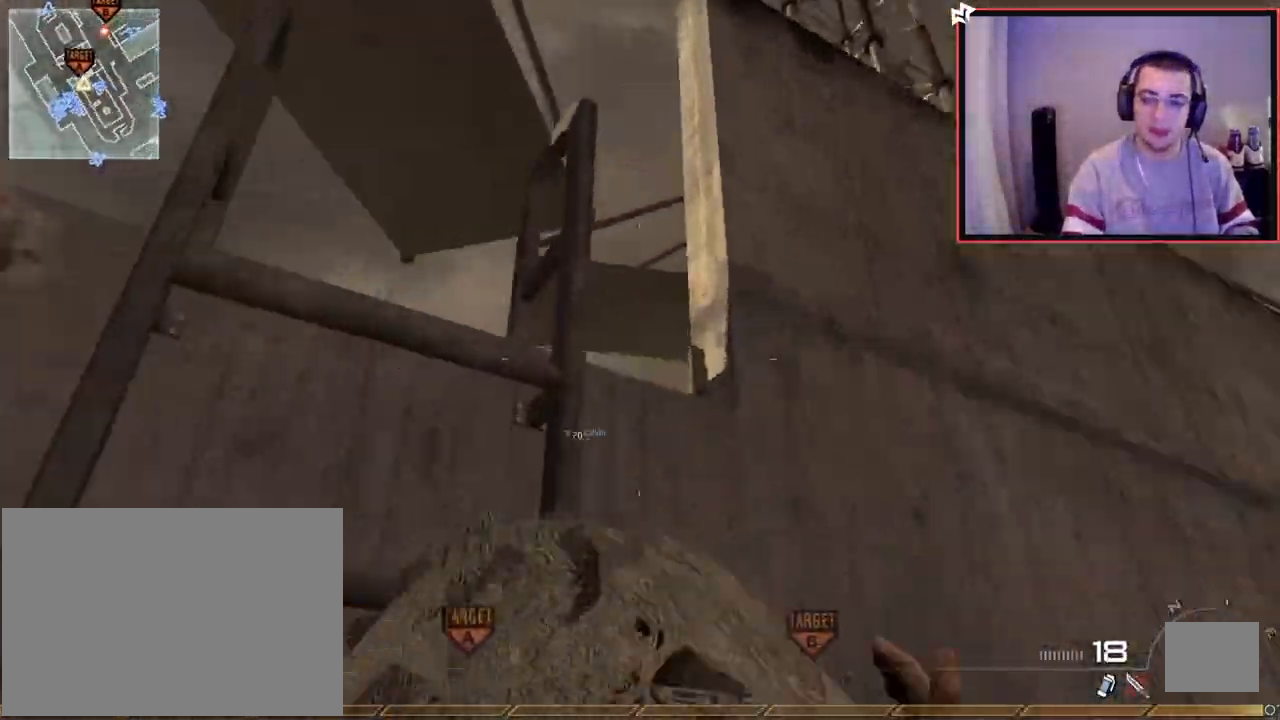
{"buttons": [], "left_stick": "left", "right_stick": "center", "events": [[100, "right_stick", "center"], [317, "CROSS", "up"], [350, "left_stick", "left"]]}
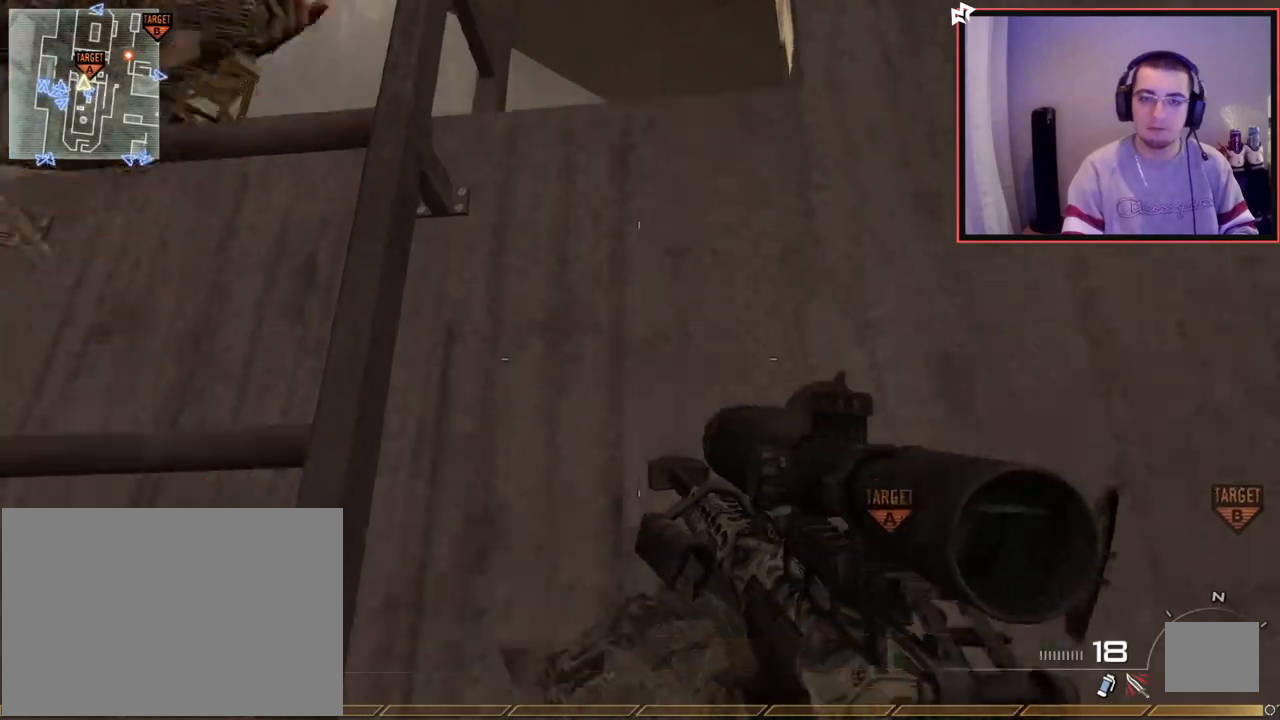
{"buttons": ["CROSS"], "left_stick": "up-left", "right_stick": "center", "events": [[117, "left_stick", "center"], [284, "left_stick", "down-left"], [384, "left_stick", "center"], [434, "CROSS", "down"], [484, "left_stick", "up-left"]]}
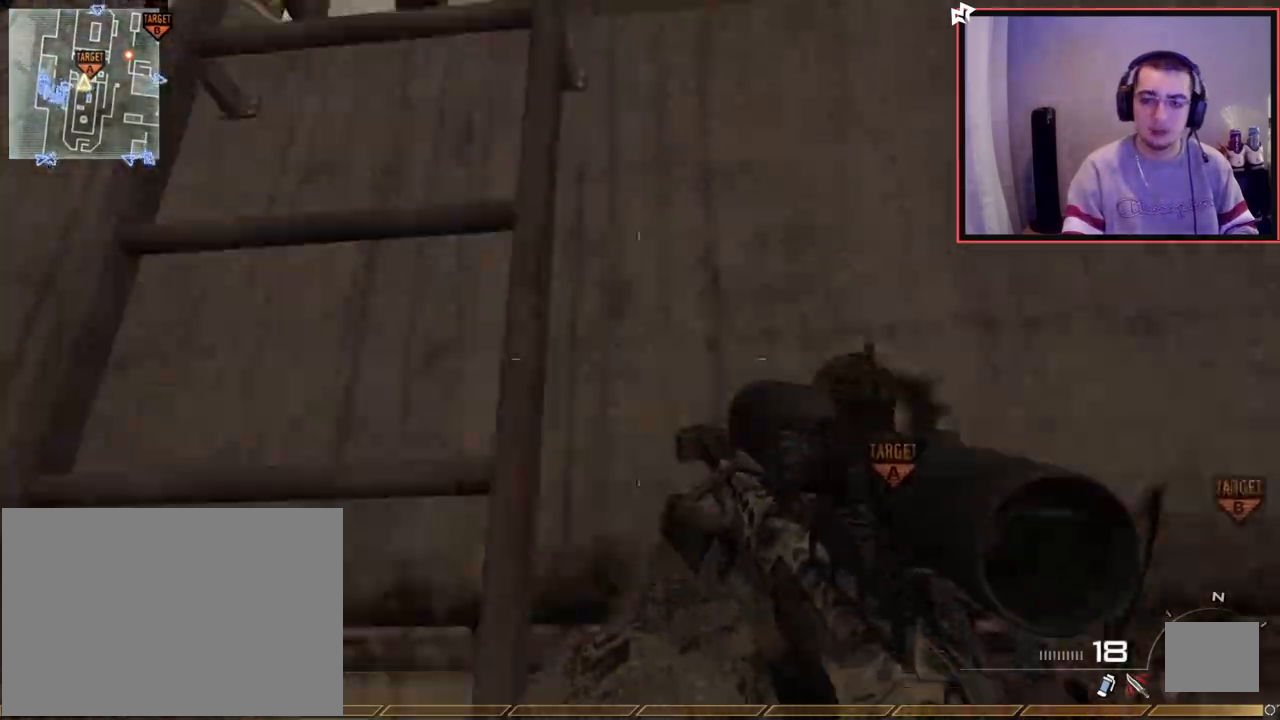
{"buttons": [], "left_stick": "up-left", "right_stick": "center", "events": [[16, "CROSS", "up"], [133, "R3", "down"], [133, "right_stick", "up"], [216, "R3", "up"], [283, "right_stick", "center"]]}
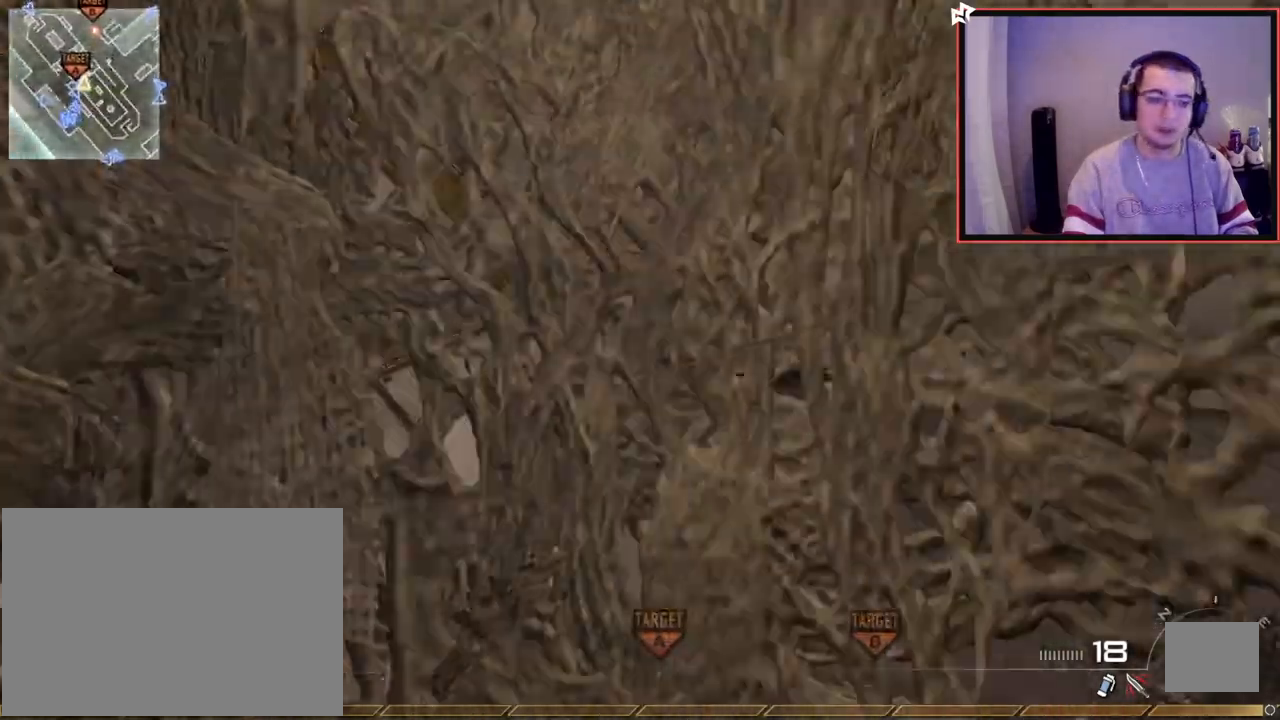
{"buttons": [], "left_stick": "up", "right_stick": "down", "events": [[217, "left_stick", "up"], [501, "right_stick", "down"]]}
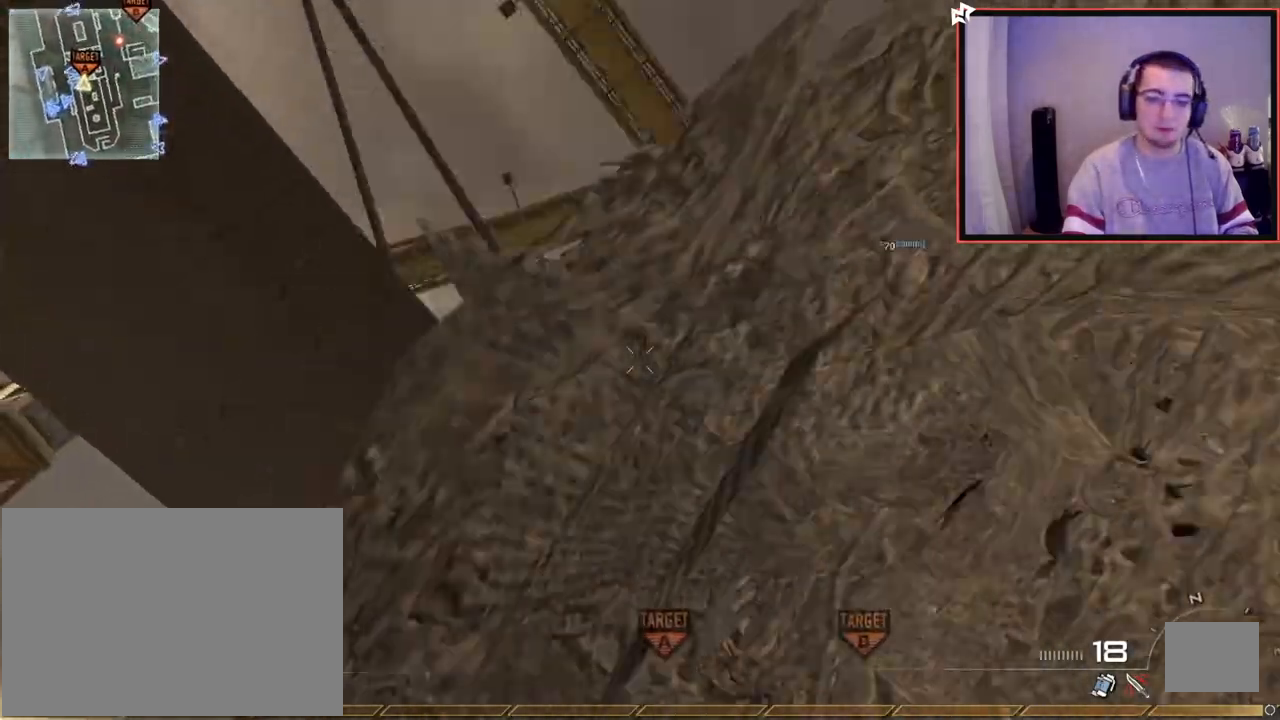
{"buttons": ["L1"], "left_stick": "up-left", "right_stick": "down-right", "events": [[166, "right_stick", "center"], [350, "L1", "down"], [400, "left_stick", "up-left"], [417, "right_stick", "down-right"]]}
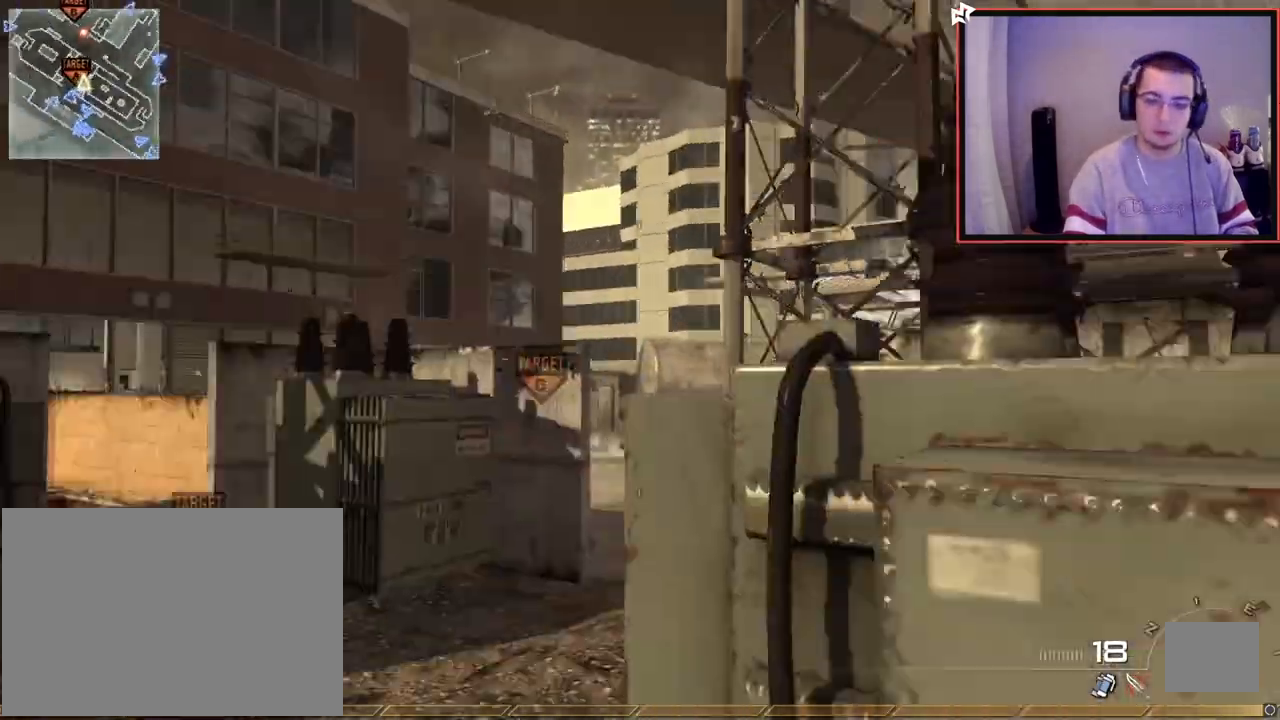
{"buttons": [], "left_stick": "left", "right_stick": "center", "events": [[33, "right_stick", "center"], [100, "left_stick", "left"], [217, "L1", "up"], [267, "left_stick", "up-left"], [334, "right_stick", "right"], [400, "right_stick", "center"], [434, "left_stick", "left"]]}
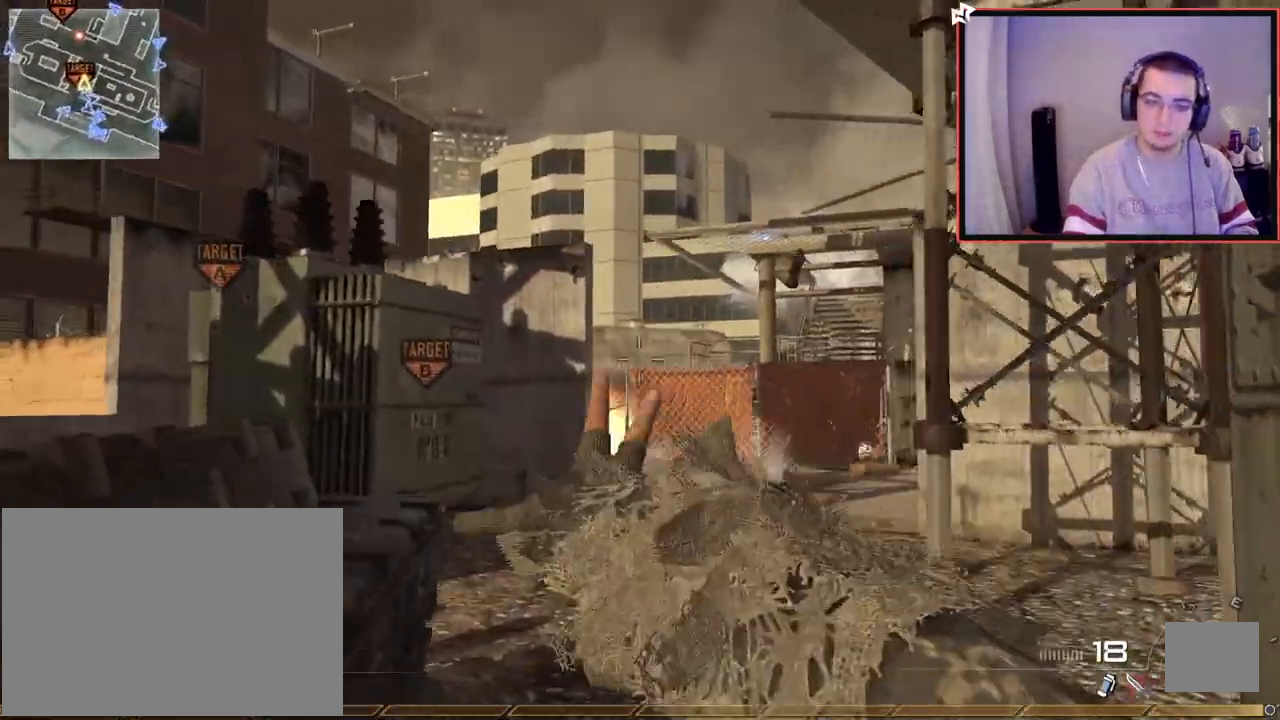
{"buttons": [], "left_stick": "up", "right_stick": "center", "events": [[133, "right_stick", "left"], [200, "left_stick", "up-left"], [367, "left_stick", "up"], [400, "right_stick", "center"]]}
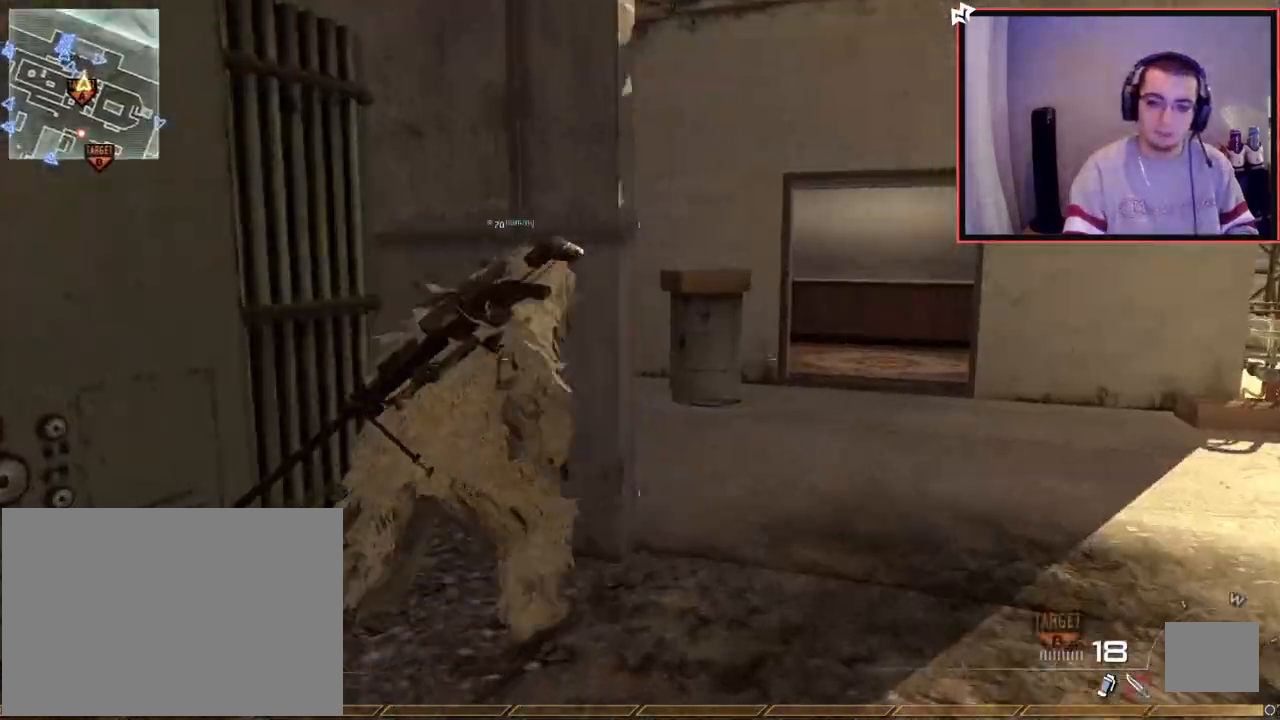
{"buttons": ["L3"], "left_stick": "up", "right_stick": "center", "events": [[250, "TRIANGLE", "down"], [350, "TRIANGLE", "up"], [400, "L3", "down"]]}
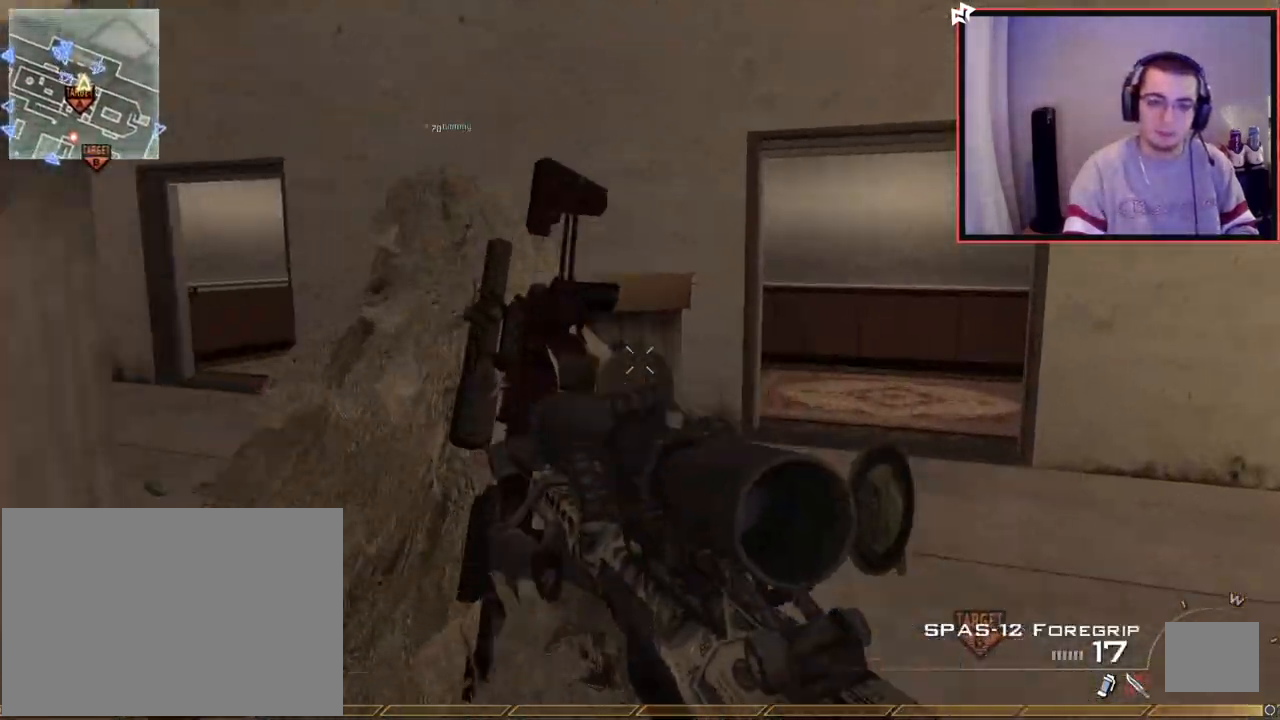
{"buttons": ["CROSS"], "left_stick": "up", "right_stick": "center", "events": [[116, "right_stick", "left"], [150, "L3", "up"], [283, "right_stick", "center"], [433, "CROSS", "down"]]}
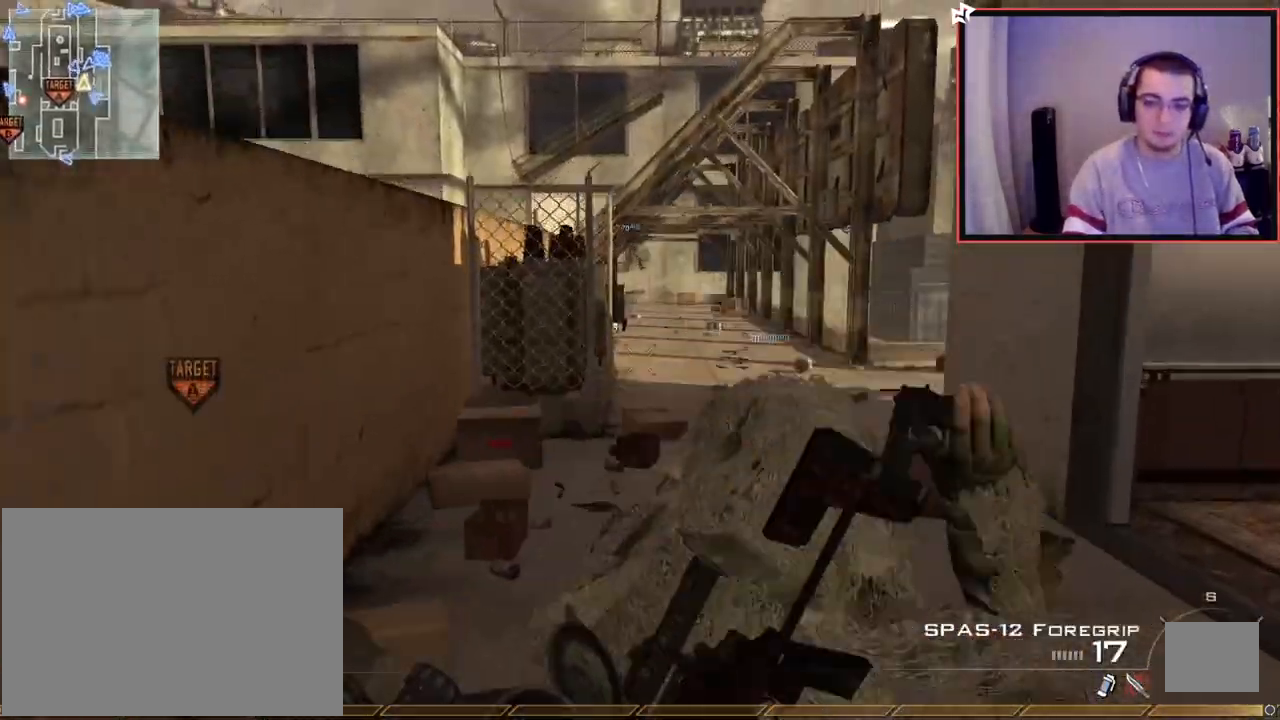
{"buttons": ["TRIANGLE"], "left_stick": "up", "right_stick": "center", "events": [[67, "CROSS", "up"], [317, "L3", "down"], [451, "TRIANGLE", "down"], [484, "L3", "up"]]}
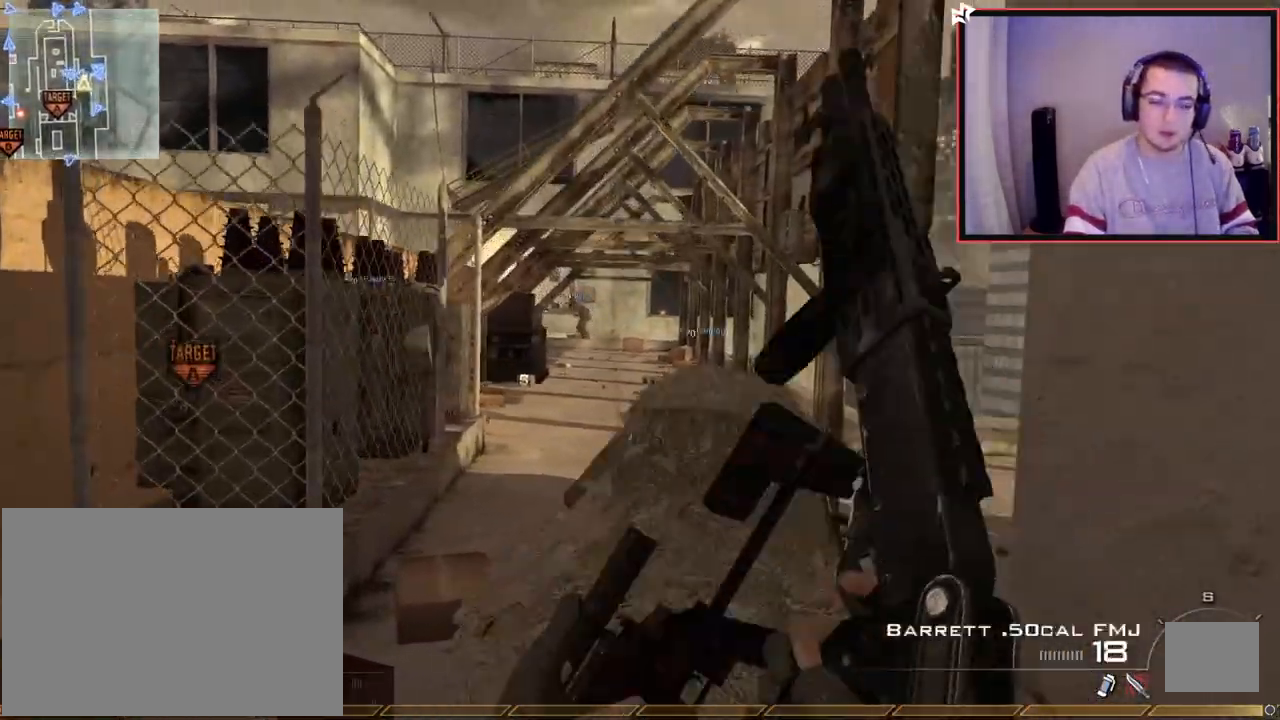
{"buttons": [], "left_stick": "up", "right_stick": "center", "events": [[16, "TRIANGLE", "up"], [50, "left_stick", "center"], [83, "TRIANGLE", "down"], [166, "TRIANGLE", "up"], [183, "left_stick", "up"], [350, "SQUARE", "down"], [383, "R2", "down"], [450, "SQUARE", "up"], [483, "R2", "up"]]}
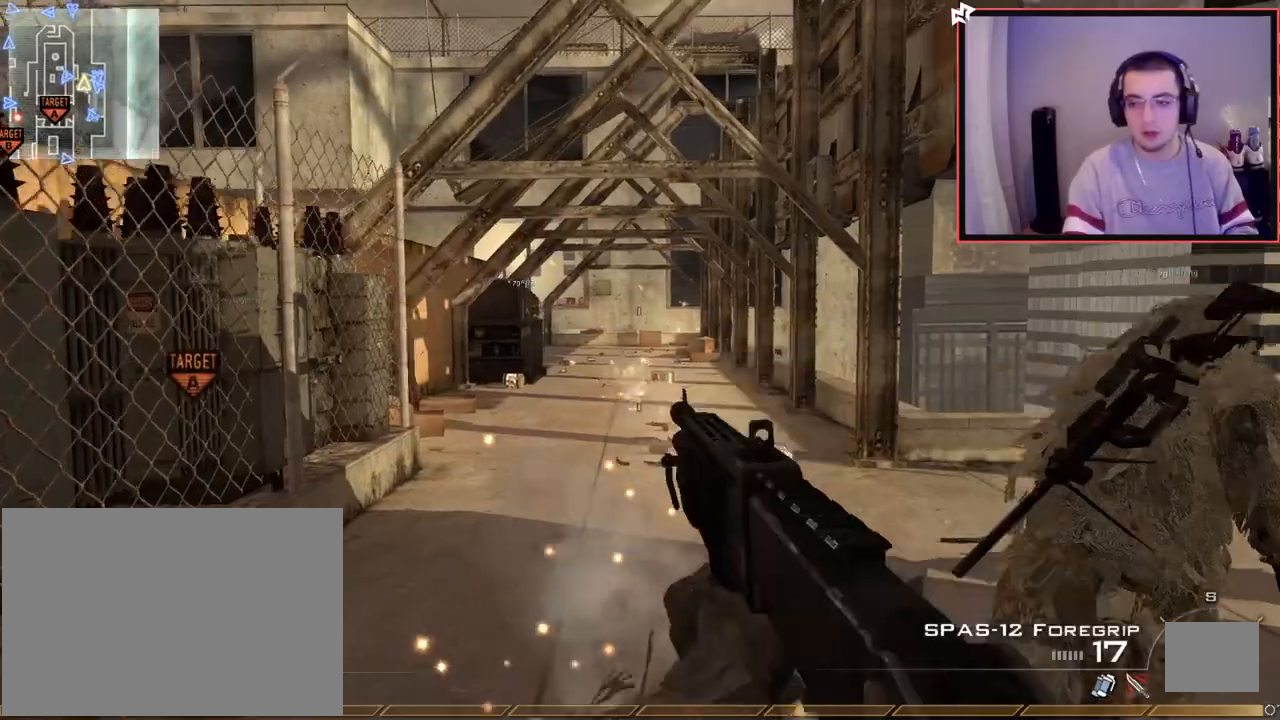
{"buttons": [], "left_stick": "up", "right_stick": "center", "events": [[67, "TRIANGLE", "down"], [134, "TRIANGLE", "up"], [184, "TRIANGLE", "down"], [267, "SQUARE", "down"], [284, "TRIANGLE", "up"], [367, "SQUARE", "up"]]}
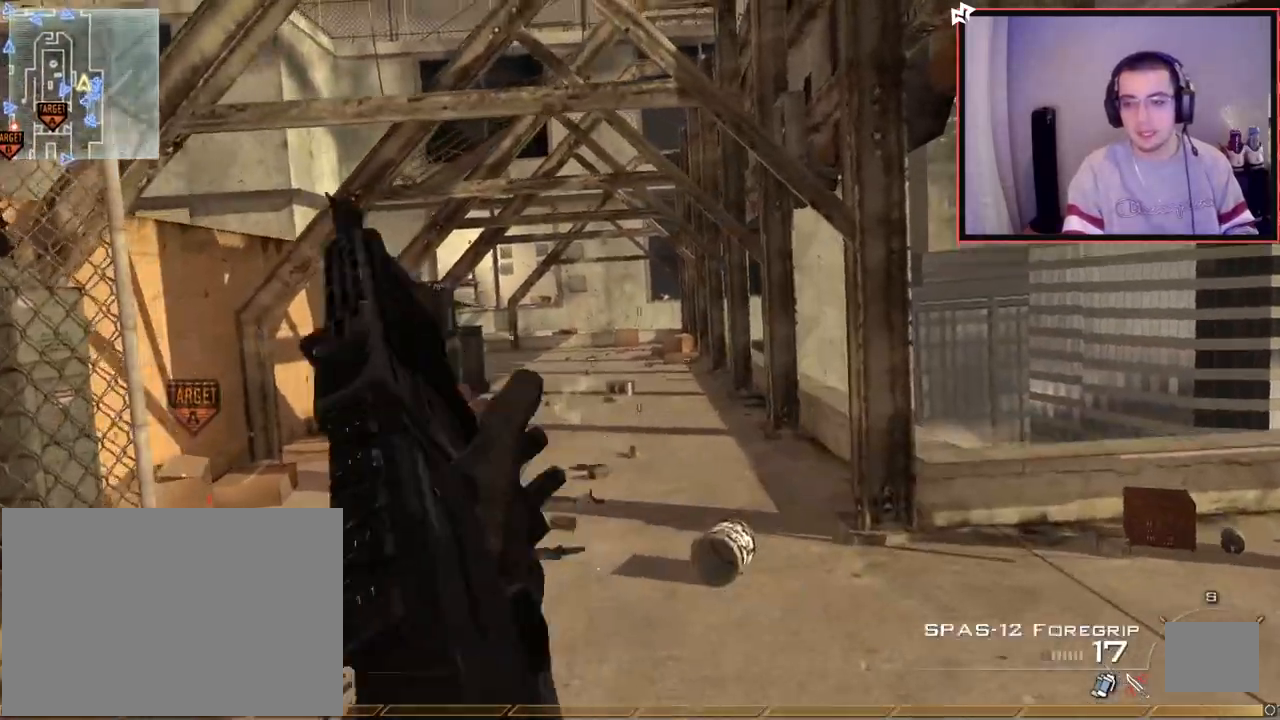
{"buttons": ["TRIANGLE"], "left_stick": "up", "right_stick": "center", "events": [[83, "L3", "down"], [150, "right_stick", "down-right"], [300, "L3", "up"], [317, "right_stick", "up-right"], [383, "right_stick", "center"], [467, "TRIANGLE", "down"]]}
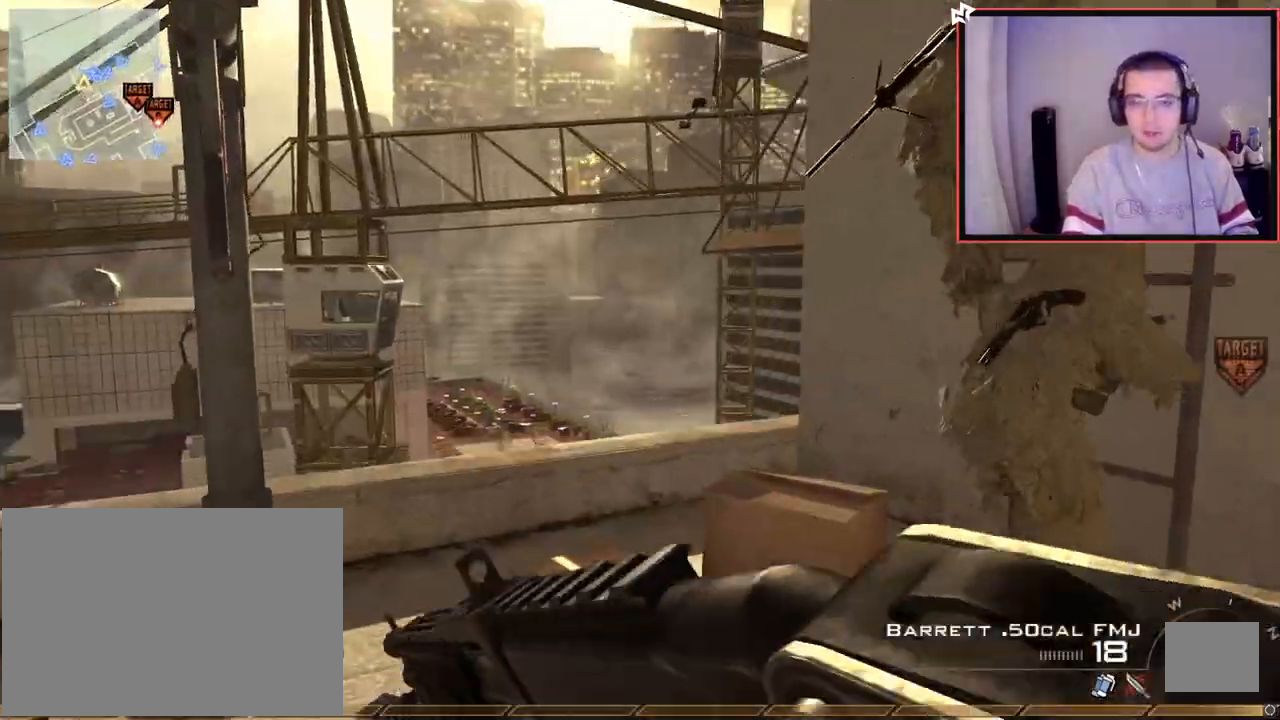
{"buttons": [], "left_stick": "center", "right_stick": "center", "events": [[17, "TRIANGLE", "up"], [67, "TRIANGLE", "down"], [83, "left_stick", "up-right"], [117, "SQUARE", "down"], [134, "TRIANGLE", "up"], [200, "SQUARE", "up"], [284, "right_stick", "right"], [367, "left_stick", "center"], [467, "right_stick", "center"]]}
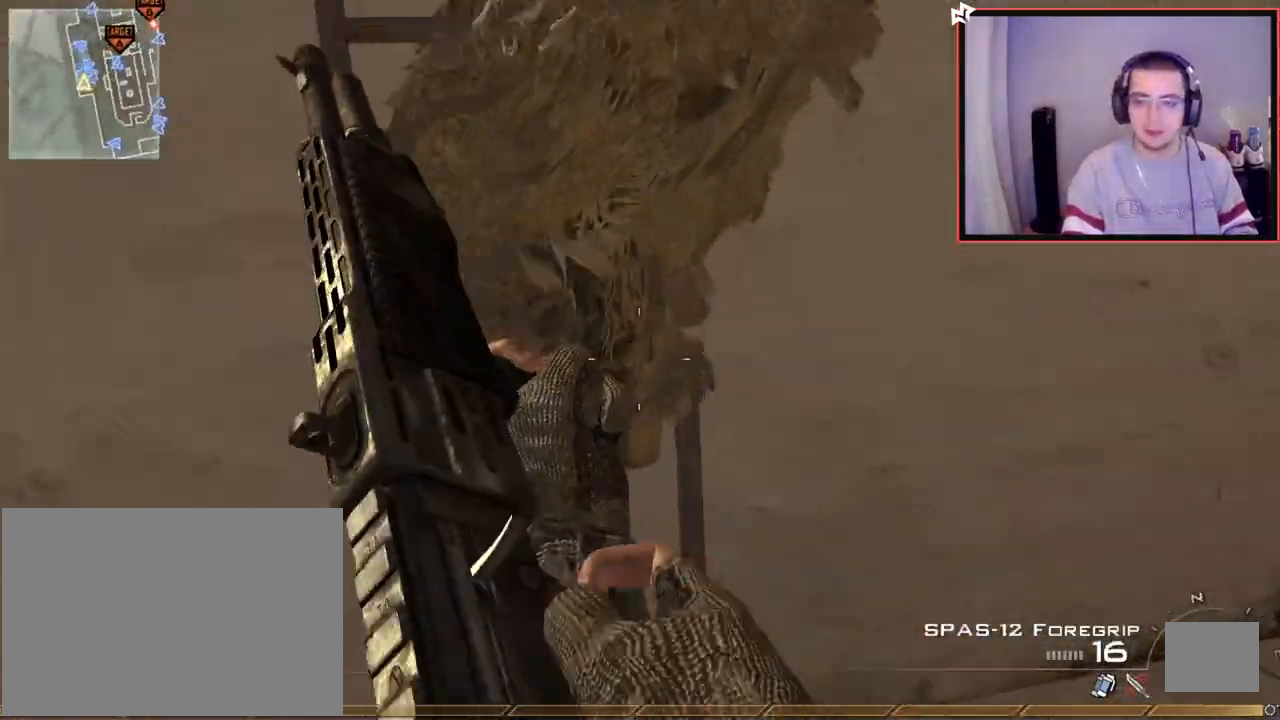
{"buttons": [], "left_stick": "center", "right_stick": "right", "events": [[16, "TRIANGLE", "down"], [83, "TRIANGLE", "up"], [150, "TRIANGLE", "down"], [216, "TRIANGLE", "up"], [216, "left_stick", "up"], [317, "right_stick", "right"], [400, "left_stick", "center"], [417, "CROSS", "down"], [500, "CROSS", "up"]]}
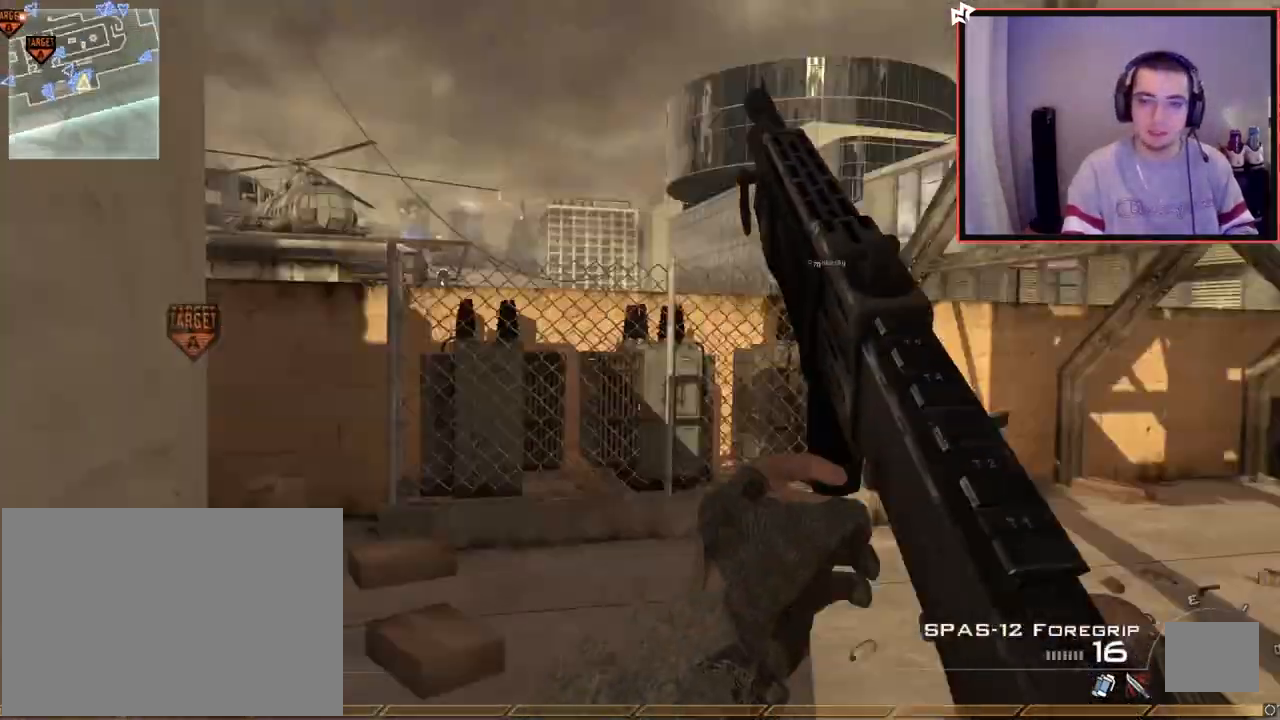
{"buttons": ["L1"], "left_stick": "up", "right_stick": "center", "events": [[33, "R3", "down"], [117, "right_stick", "up-right"], [150, "left_stick", "up"], [167, "R3", "up"], [267, "L1", "down"], [300, "right_stick", "center"]]}
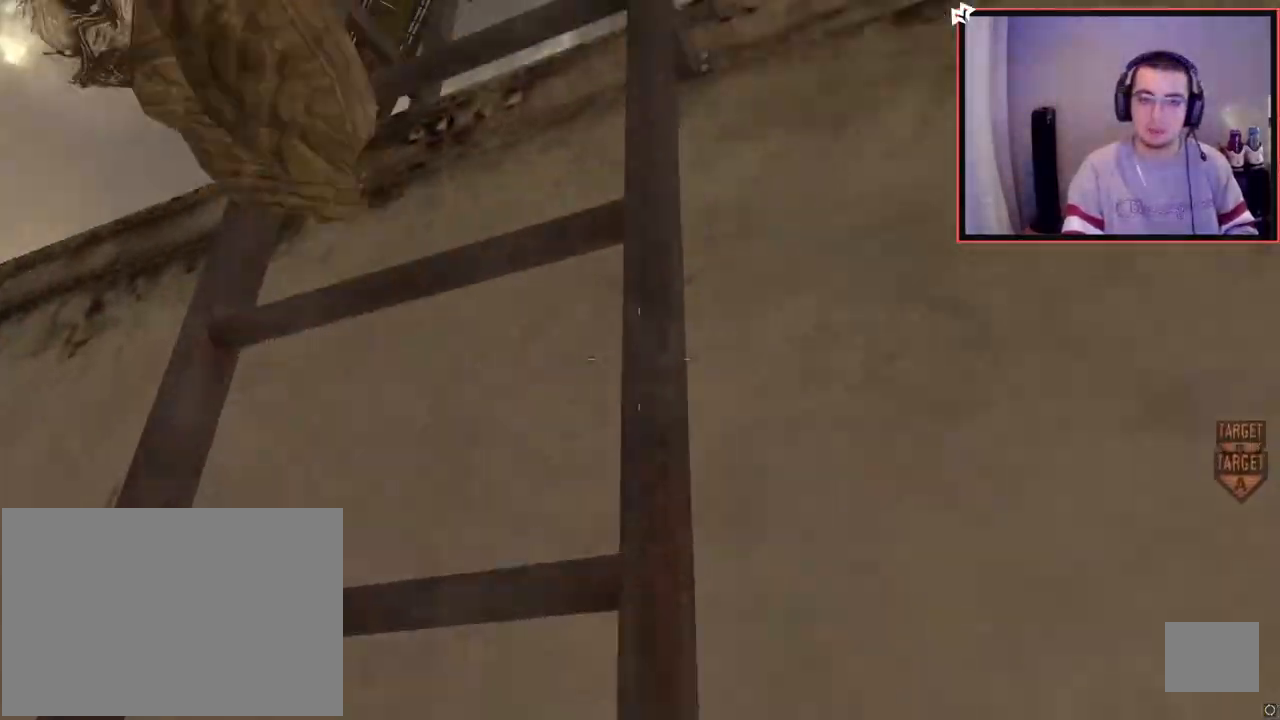
{"buttons": [], "left_stick": "up", "right_stick": "down", "events": [[16, "right_stick", "up-right"], [216, "right_stick", "center"], [350, "L1", "up"], [483, "right_stick", "down"]]}
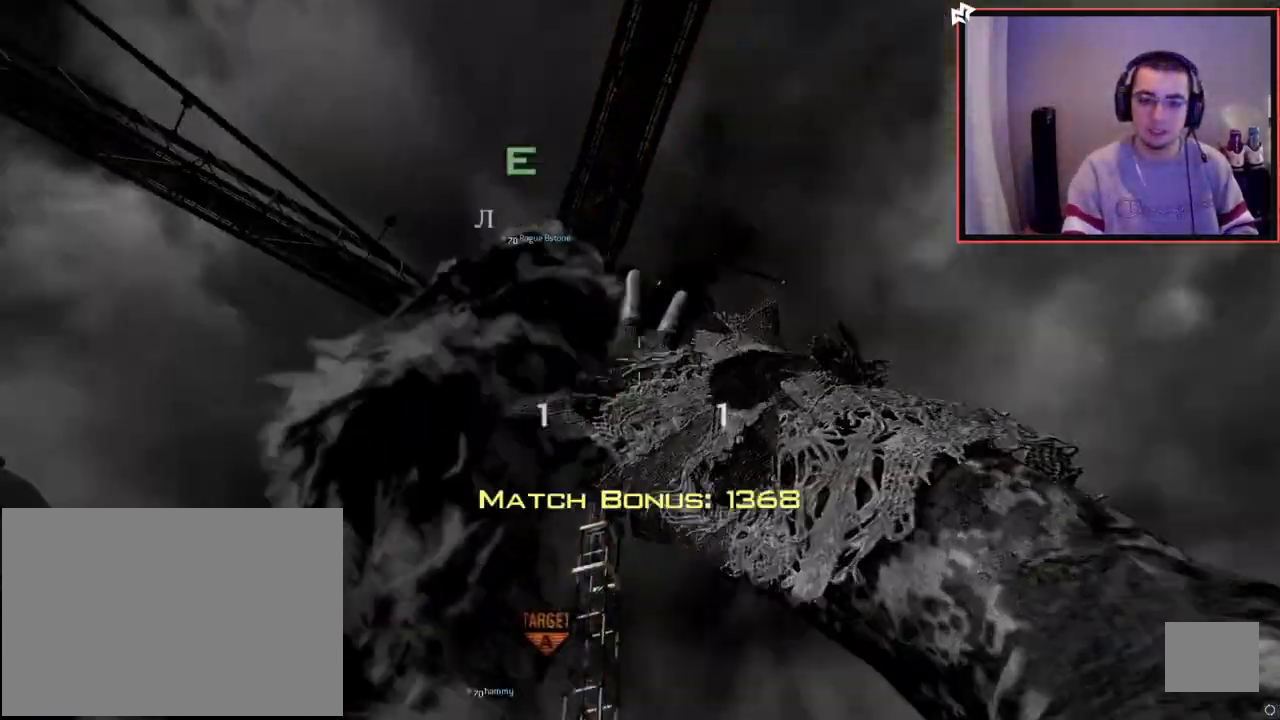
{"buttons": [], "left_stick": "center", "right_stick": "center", "events": [[100, "right_stick", "center"], [167, "CROSS", "down"], [284, "CROSS", "up"], [317, "right_stick", "down"], [334, "left_stick", "center"], [501, "right_stick", "center"]]}